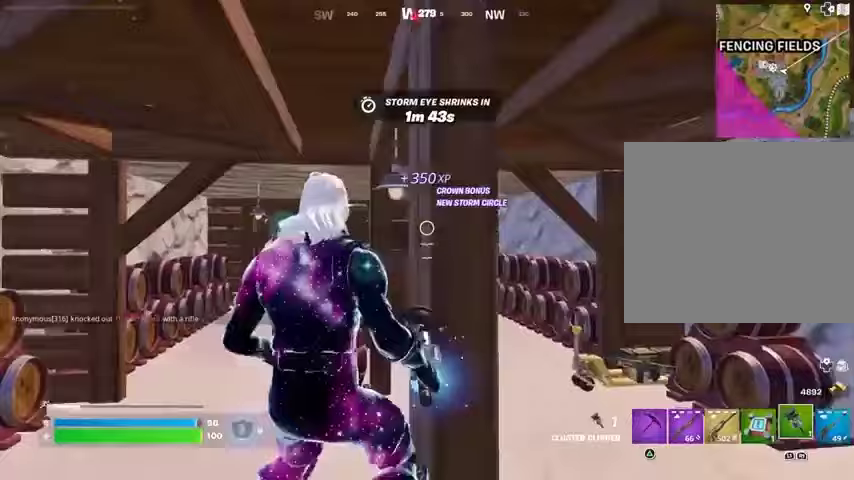
Gameplay with a controller (PlayStation layout); each line is a JSON object with the inputs held at the frame after it. "events" lists button and stick changes between this image and that frame as [ms after this image, input, new state], when the widget could be followed in between.
{"buttons": ["R2"], "left_stick": "up", "right_stick": "center", "events": [[100, "left_stick", "up"], [400, "R2", "down"]]}
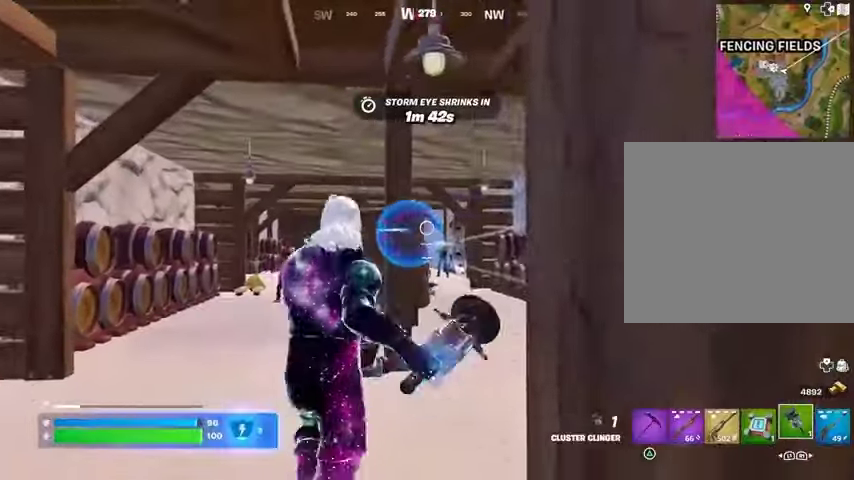
{"buttons": [], "left_stick": "up", "right_stick": "center", "events": [[333, "R2", "up"]]}
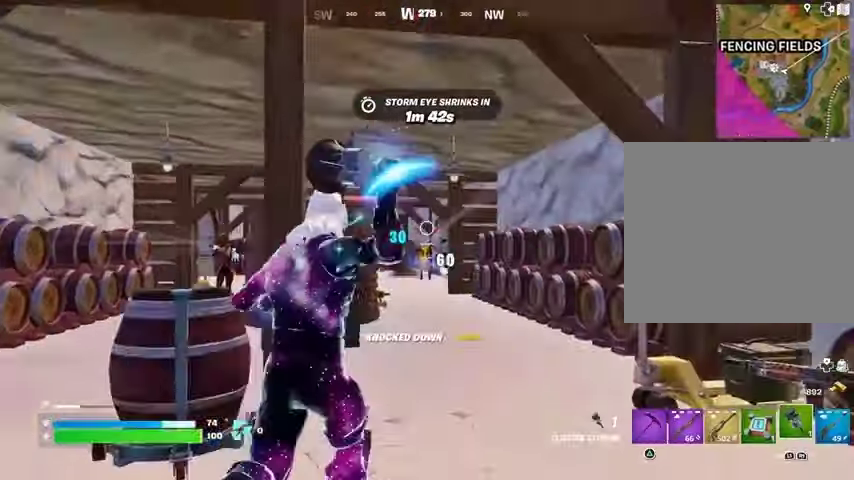
{"buttons": [], "left_stick": "up", "right_stick": "center", "events": [[233, "left_stick", "up-left"], [333, "left_stick", "up"], [367, "right_stick", "left"], [500, "right_stick", "center"]]}
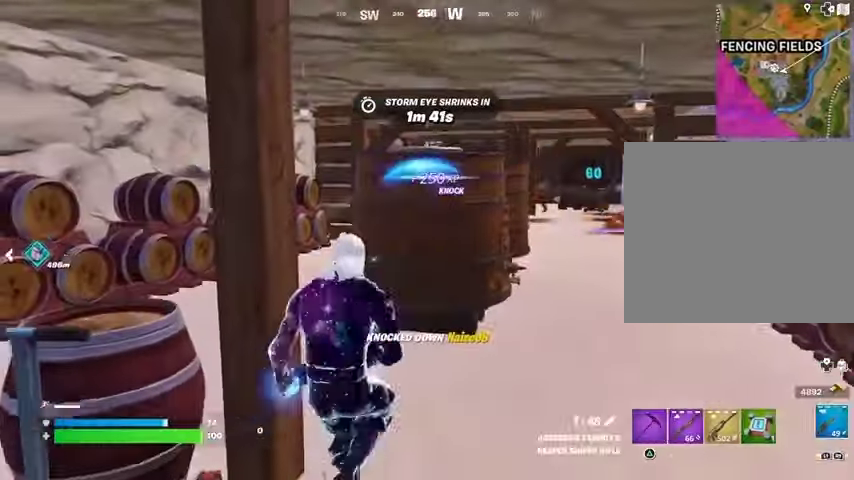
{"buttons": [], "left_stick": "down-left", "right_stick": "center", "events": [[33, "left_stick", "left"], [133, "left_stick", "down-left"], [167, "R1", "down"], [233, "R1", "up"], [233, "left_stick", "down"], [500, "left_stick", "down-left"]]}
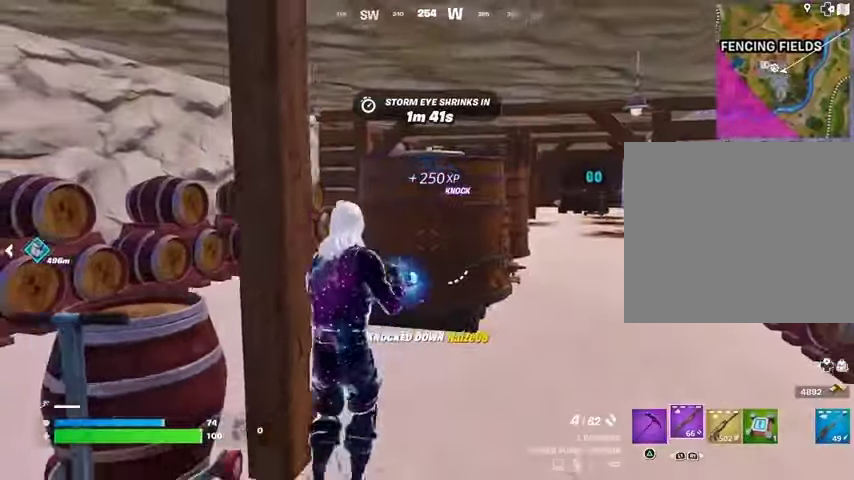
{"buttons": [], "left_stick": "down", "right_stick": "center", "events": [[100, "left_stick", "left"], [200, "R3", "down"], [267, "R3", "up"], [300, "left_stick", "down"], [333, "L1", "down"], [367, "L1", "up"]]}
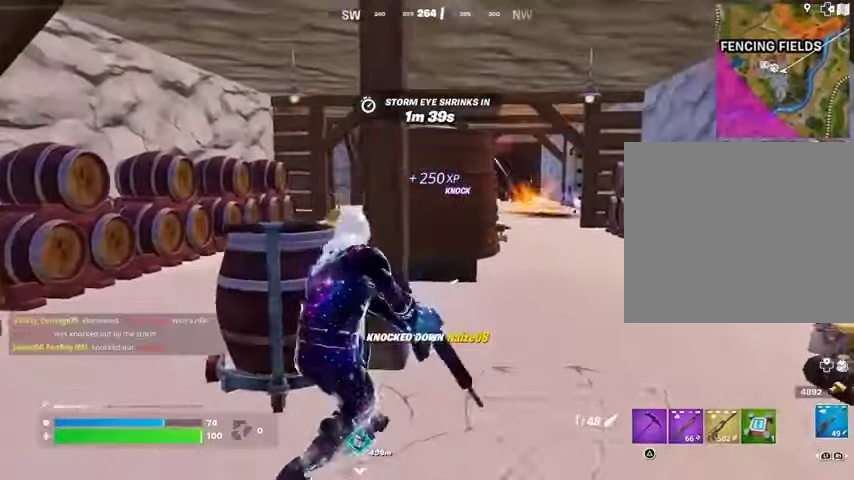
{"buttons": [], "left_stick": "left", "right_stick": "center", "events": [[33, "left_stick", "left"]]}
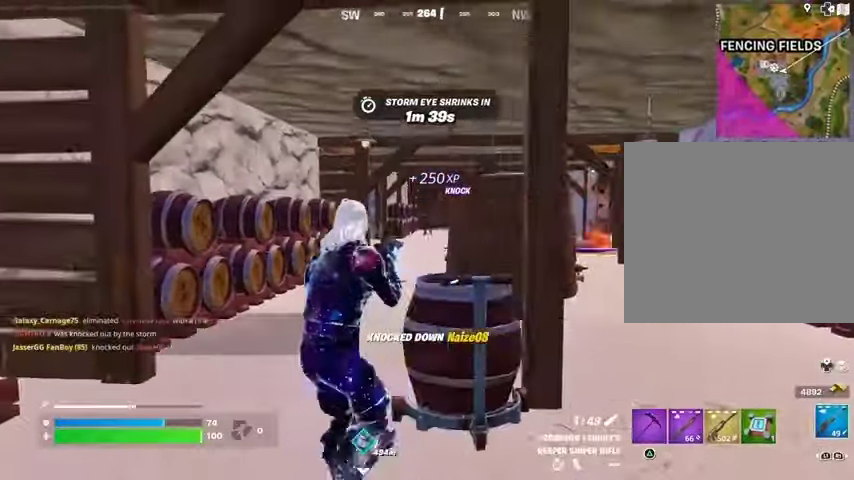
{"buttons": ["L2"], "left_stick": "down-right", "right_stick": "up-right", "events": [[167, "L2", "down"], [300, "left_stick", "down-left"], [333, "right_stick", "up-right"], [433, "left_stick", "down-right"]]}
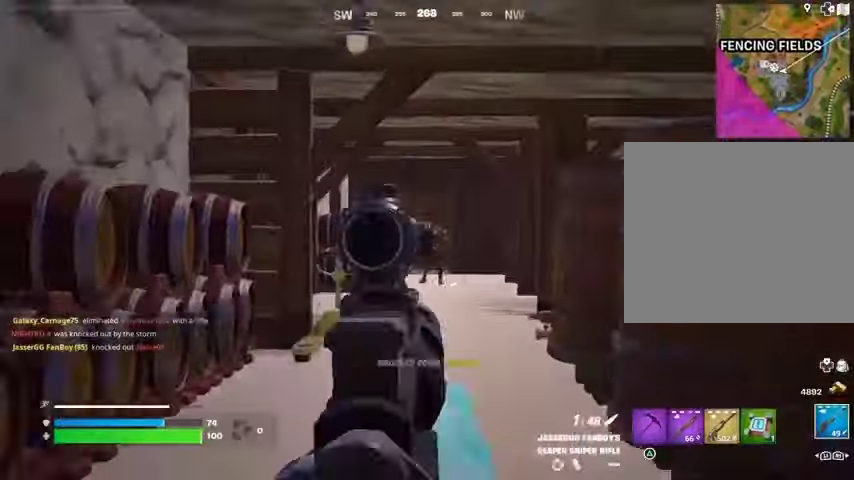
{"buttons": [], "left_stick": "up-right", "right_stick": "center", "events": [[67, "left_stick", "right"], [200, "R2", "down"], [200, "right_stick", "center"], [233, "L2", "up"], [267, "R2", "up"], [267, "right_stick", "down-right"], [300, "R3", "down"], [367, "R1", "down"], [433, "R3", "up"], [467, "R1", "up"], [467, "left_stick", "up-right"], [467, "right_stick", "center"]]}
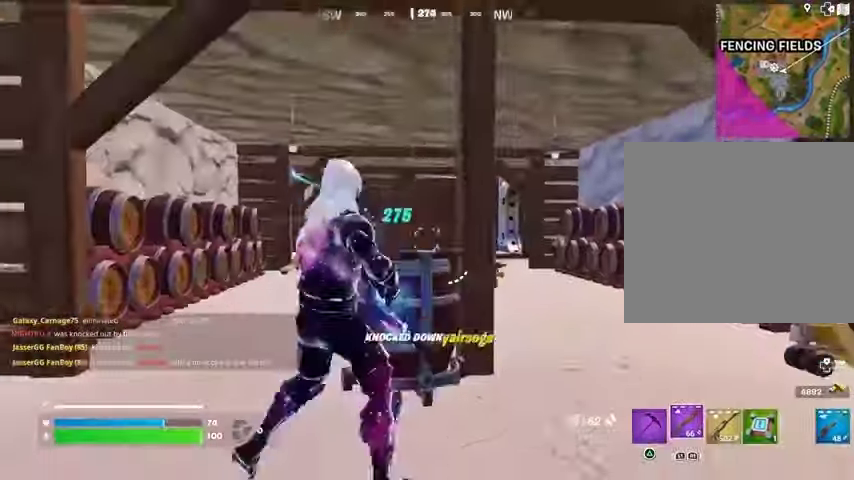
{"buttons": [], "left_stick": "center", "right_stick": "center", "events": [[333, "R3", "down"], [367, "left_stick", "left"], [433, "R3", "up"], [500, "left_stick", "center"]]}
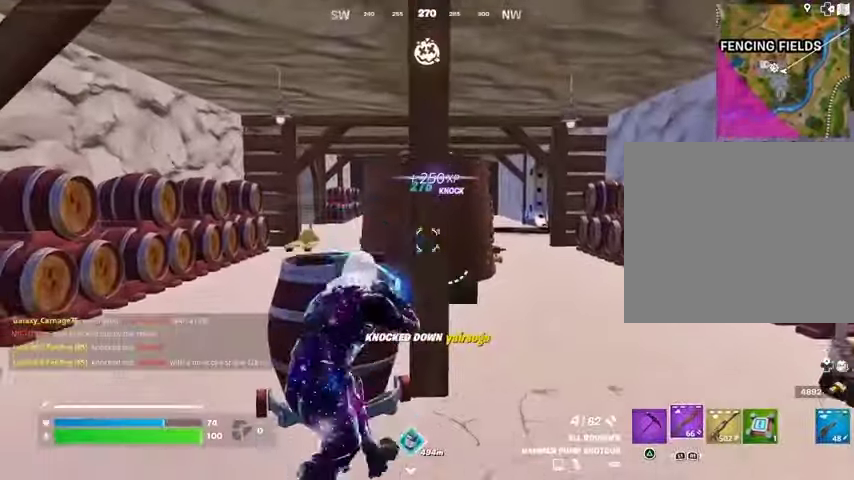
{"buttons": [], "left_stick": "center", "right_stick": "center", "events": [[33, "SQUARE", "down"], [133, "SQUARE", "up"], [233, "R3", "down"], [300, "R3", "up"]]}
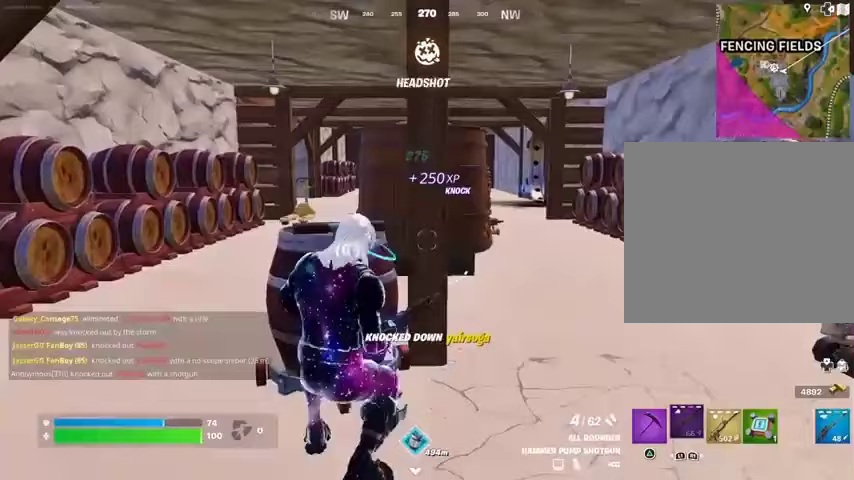
{"buttons": [], "left_stick": "left", "right_stick": "center", "events": [[367, "left_stick", "right"], [467, "left_stick", "left"]]}
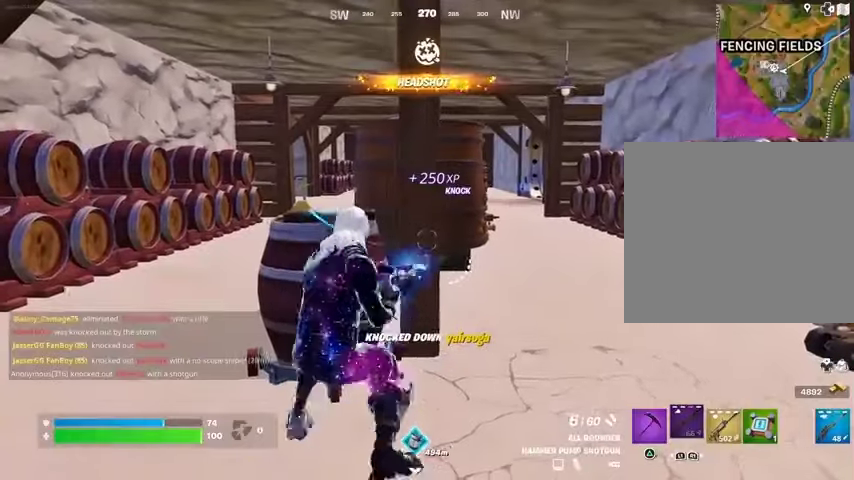
{"buttons": [], "left_stick": "left", "right_stick": "center", "events": [[67, "left_stick", "right"], [167, "left_stick", "center"], [333, "left_stick", "right"], [400, "left_stick", "center"], [467, "left_stick", "left"]]}
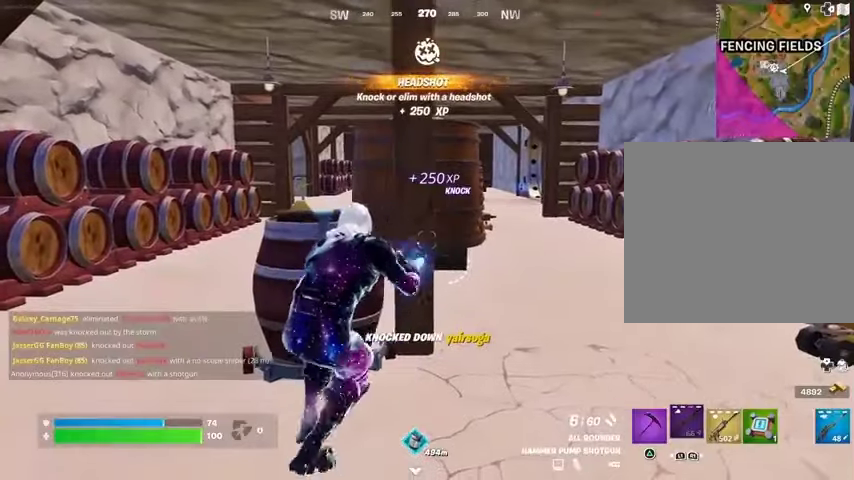
{"buttons": [], "left_stick": "left", "right_stick": "center", "events": [[67, "left_stick", "right"], [200, "left_stick", "left"], [267, "left_stick", "center"], [333, "left_stick", "right"], [467, "left_stick", "left"]]}
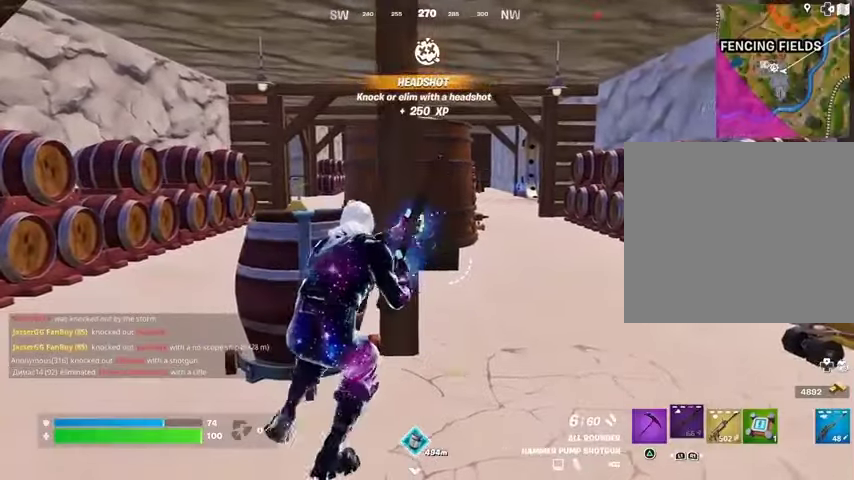
{"buttons": [], "left_stick": "right", "right_stick": "center", "events": [[167, "right_stick", "right"], [333, "L1", "down"], [333, "right_stick", "center"], [467, "L1", "up"], [467, "left_stick", "right"]]}
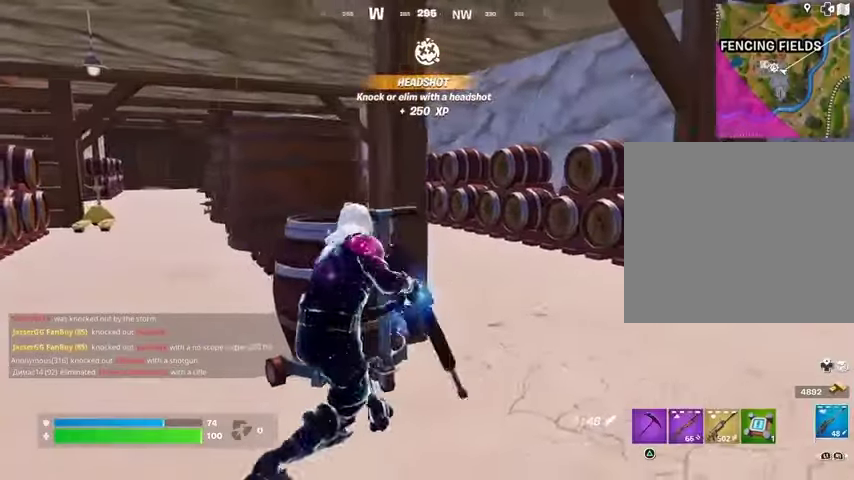
{"buttons": [], "left_stick": "right", "right_stick": "center", "events": [[133, "right_stick", "left"], [233, "right_stick", "center"], [267, "R3", "down"], [367, "R3", "up"]]}
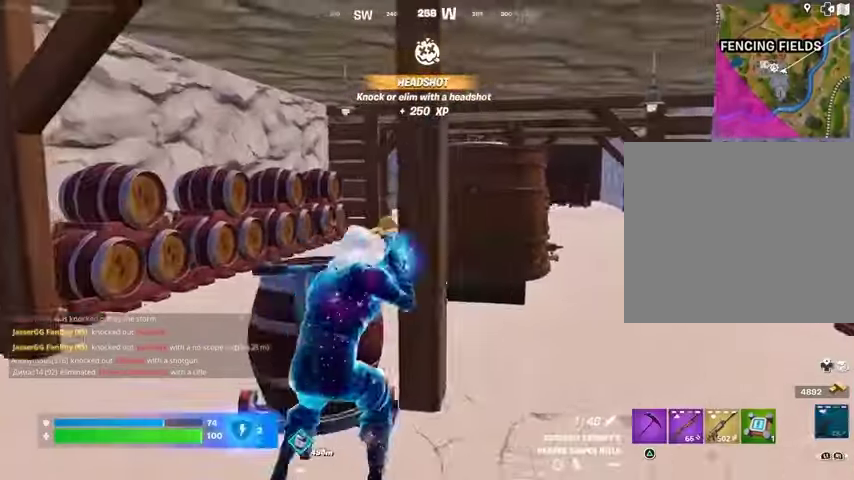
{"buttons": [], "left_stick": "up", "right_stick": "center", "events": [[133, "left_stick", "up-right"], [400, "left_stick", "up"]]}
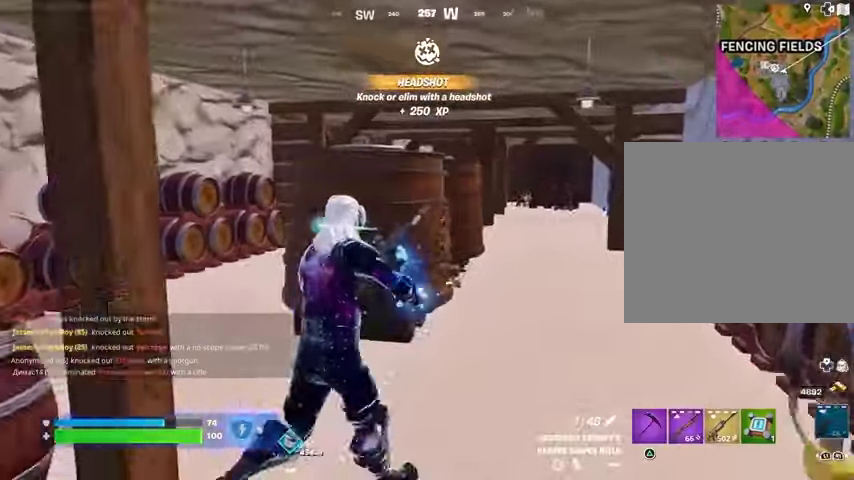
{"buttons": [], "left_stick": "left", "right_stick": "right", "events": [[433, "left_stick", "left"], [433, "right_stick", "right"]]}
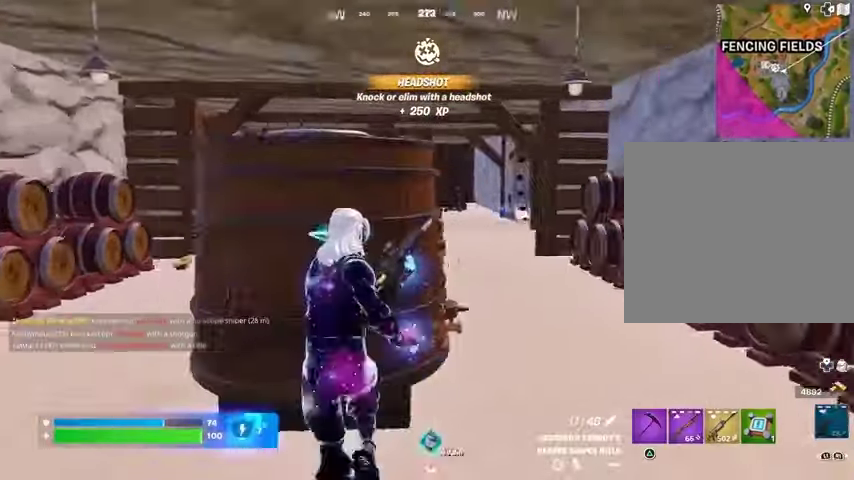
{"buttons": [], "left_stick": "left", "right_stick": "center", "events": [[67, "right_stick", "center"]]}
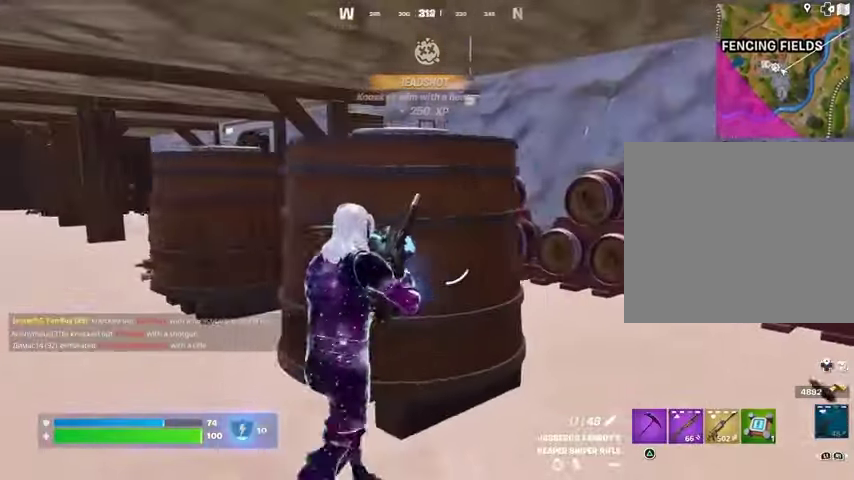
{"buttons": [], "left_stick": "up-left", "right_stick": "center", "events": [[367, "left_stick", "up-left"]]}
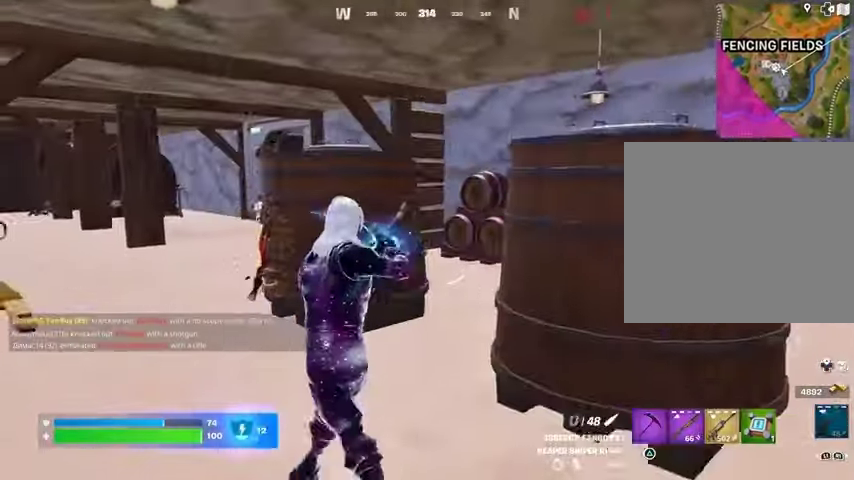
{"buttons": [], "left_stick": "up-right", "right_stick": "down-left", "events": [[33, "left_stick", "up-right"], [233, "left_stick", "up"], [400, "left_stick", "up-right"], [433, "right_stick", "down-left"]]}
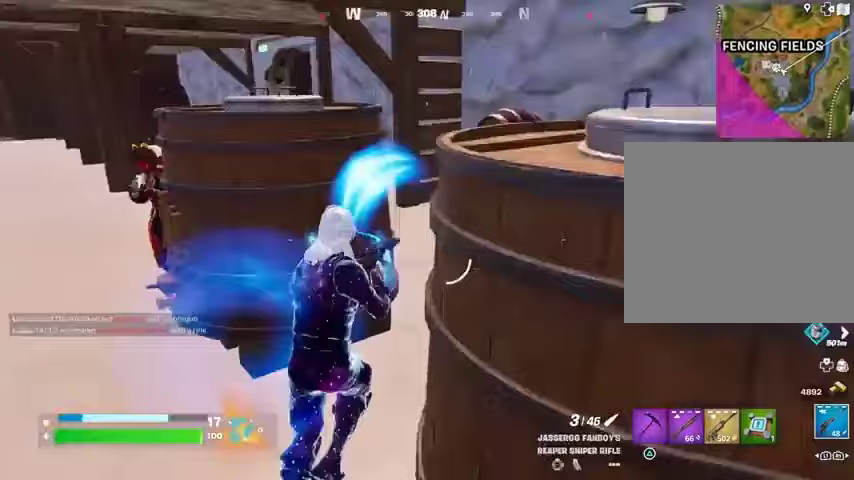
{"buttons": [], "left_stick": "up-right", "right_stick": "center", "events": [[33, "right_stick", "left"], [167, "R1", "down"], [267, "R1", "up"], [500, "right_stick", "center"]]}
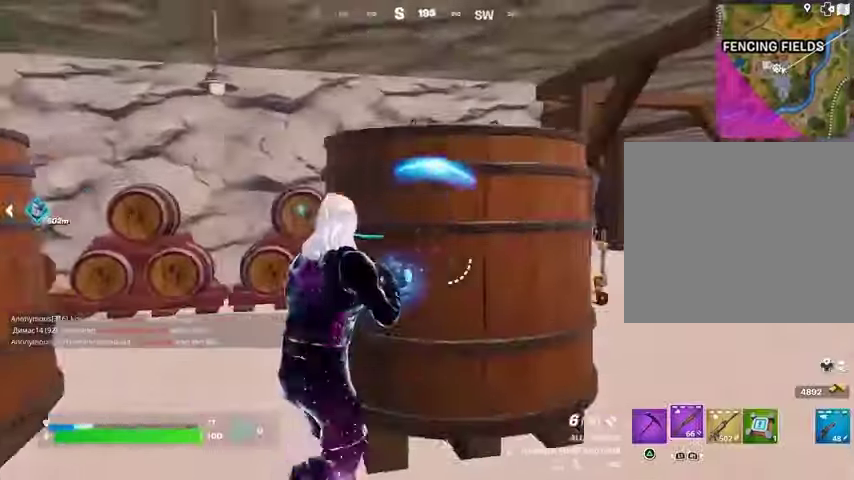
{"buttons": [], "left_stick": "up-right", "right_stick": "left", "events": [[200, "right_stick", "left"], [433, "right_stick", "center"], [500, "right_stick", "left"]]}
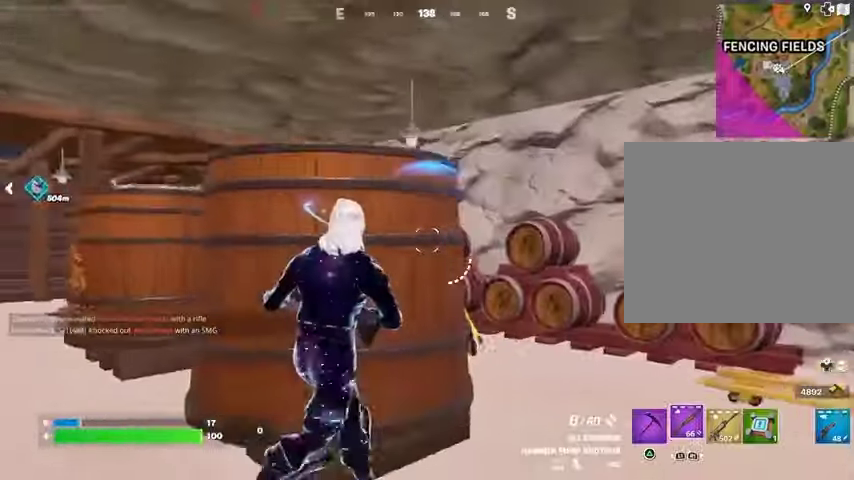
{"buttons": ["R2"], "left_stick": "down-left", "right_stick": "up-right", "events": [[433, "right_stick", "up-right"], [467, "R2", "down"], [467, "left_stick", "down-left"]]}
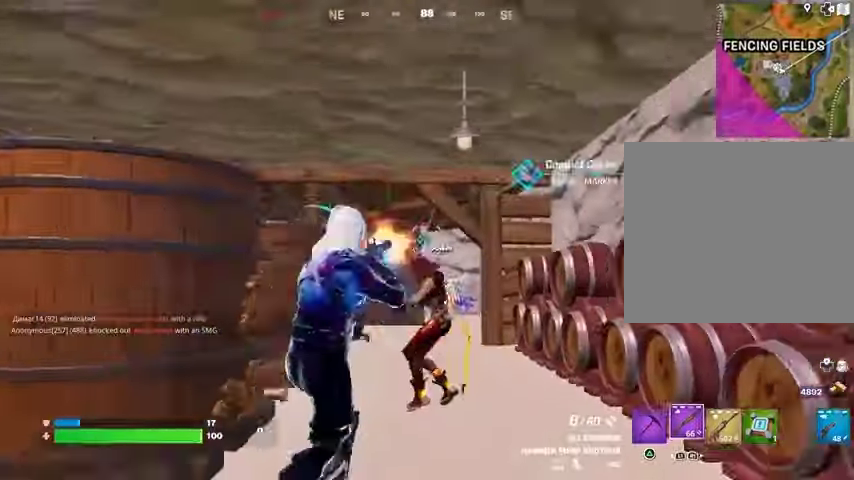
{"buttons": [], "left_stick": "left", "right_stick": "right", "events": [[33, "R2", "up"], [33, "right_stick", "down-left"], [133, "R1", "down"], [133, "left_stick", "left"], [133, "right_stick", "left"], [200, "R1", "up"], [333, "right_stick", "right"]]}
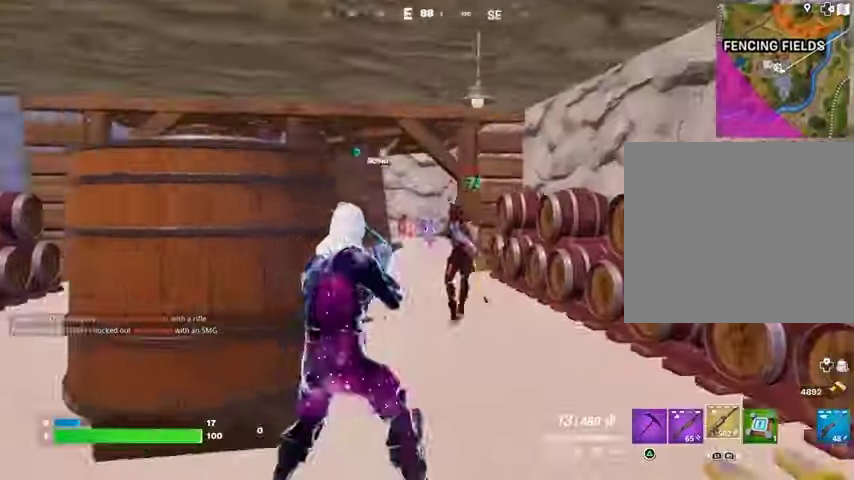
{"buttons": ["L1", "R2"], "left_stick": "left", "right_stick": "center", "events": [[33, "R2", "down"], [33, "left_stick", "down-left"], [67, "right_stick", "center"], [333, "left_stick", "left"], [500, "L1", "down"]]}
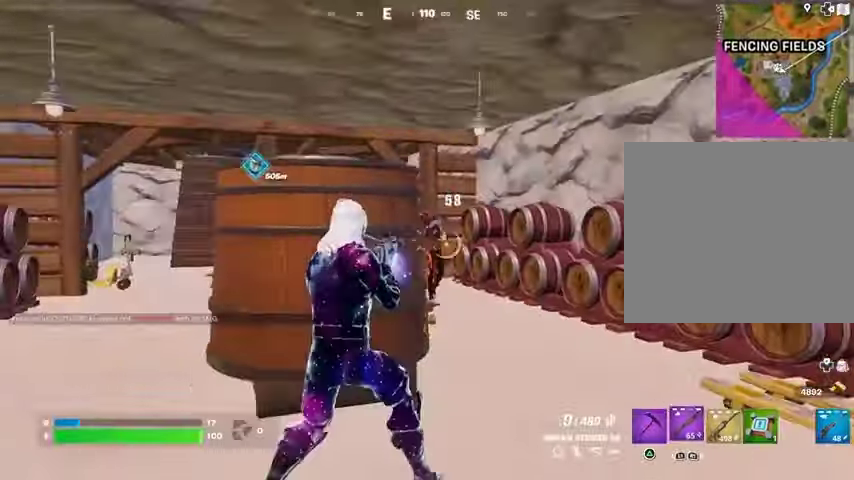
{"buttons": [], "left_stick": "right", "right_stick": "center", "events": [[33, "R2", "up"], [100, "L1", "up"], [100, "right_stick", "left"], [133, "left_stick", "up"], [167, "right_stick", "center"], [200, "left_stick", "right"]]}
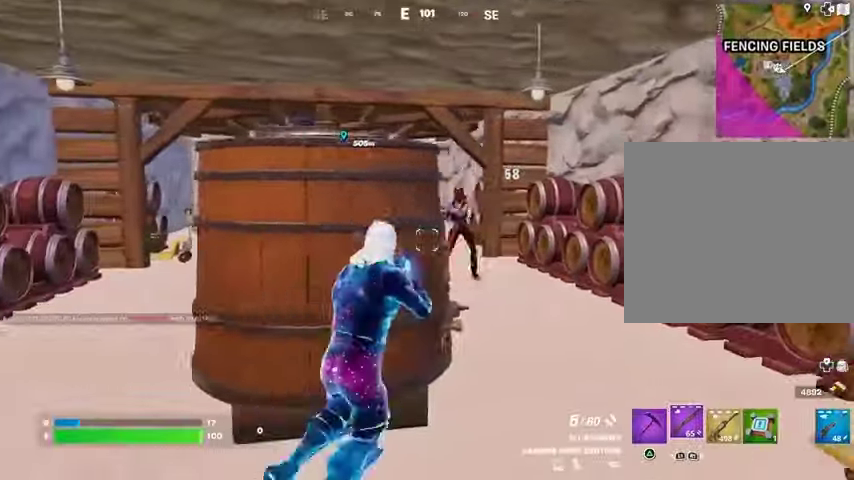
{"buttons": [], "left_stick": "left", "right_stick": "center", "events": [[67, "right_stick", "up"], [133, "R2", "down"], [167, "L1", "down"], [167, "left_stick", "down"], [167, "right_stick", "left"], [200, "R2", "up"], [233, "L1", "up"], [233, "left_stick", "left"], [233, "right_stick", "down-left"], [400, "right_stick", "center"]]}
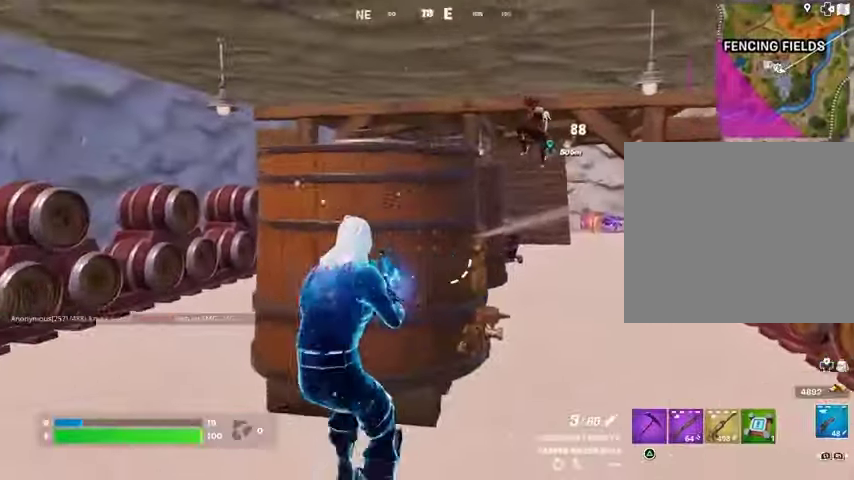
{"buttons": [], "left_stick": "up-right", "right_stick": "center", "events": [[100, "left_stick", "right"], [100, "right_stick", "right"], [167, "right_stick", "center"], [233, "left_stick", "up-right"]]}
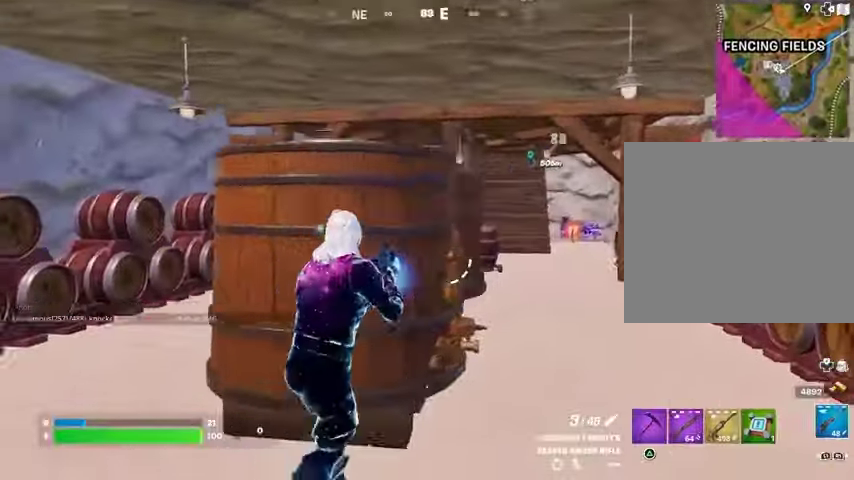
{"buttons": [], "left_stick": "left", "right_stick": "center", "events": [[167, "left_stick", "down-right"], [267, "CROSS", "down"], [267, "left_stick", "left"], [333, "CROSS", "up"]]}
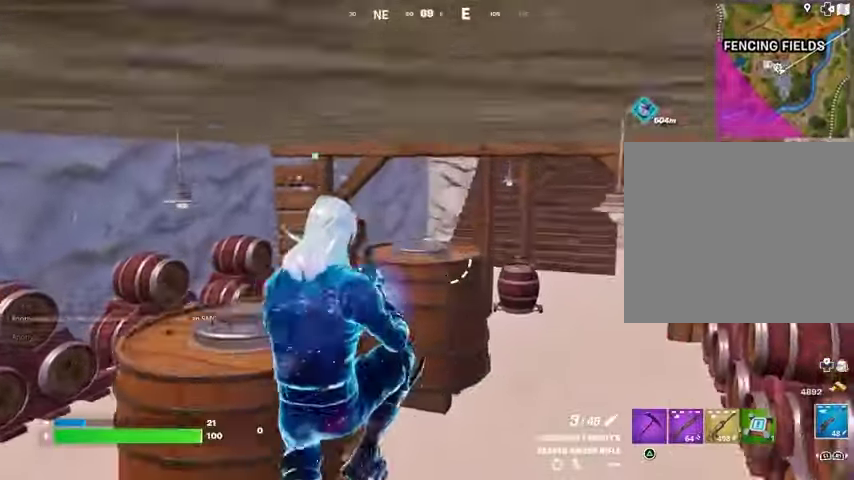
{"buttons": [], "left_stick": "up", "right_stick": "center", "events": [[233, "left_stick", "up-left"], [433, "left_stick", "up"]]}